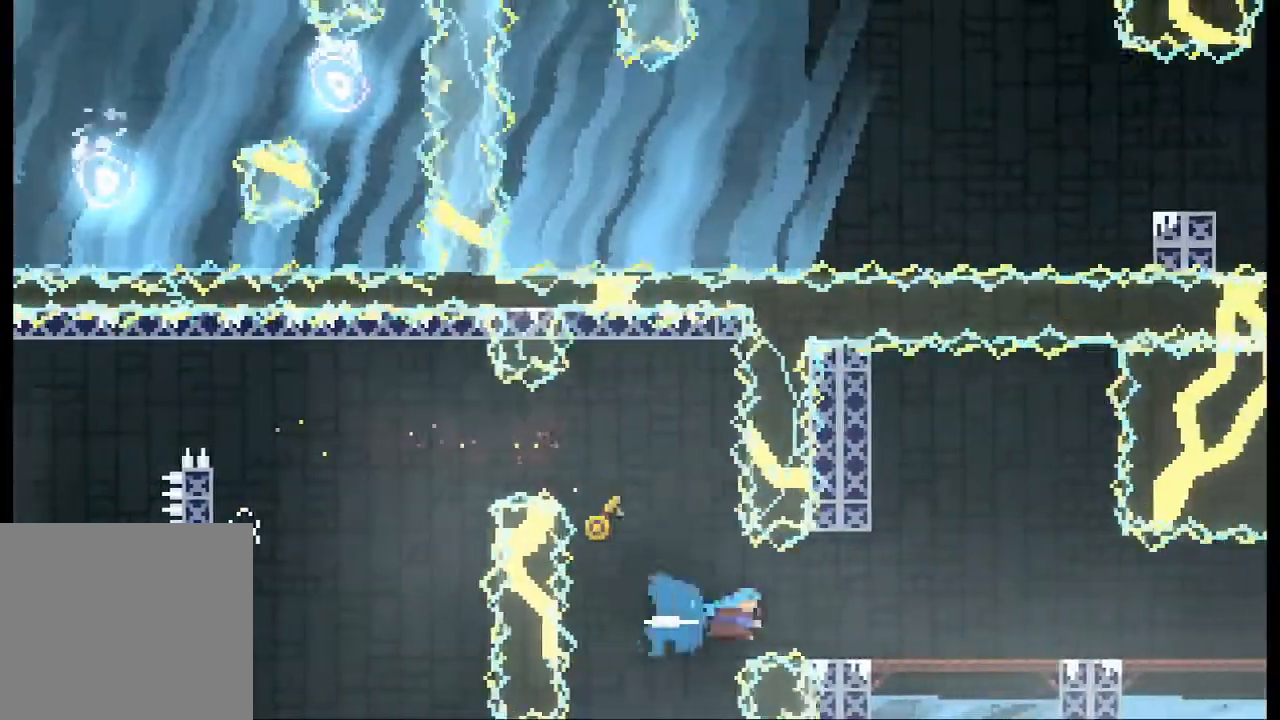
Gameplay with a controller (Xbox layout); each line is a JSON object with the inputs held at the frame after it (dt_ms = milliseconds from this image to that frame). "events" lists button and stick changes between this image and that frame as [ms after this image, input, new state], when the widget could be followed in between. Not read: L1 L2 right_stick.
{"dt_ms": 500, "buttons": [], "left_stick": "right", "events": [[33, "R1", "up"], [33, "X", "up"]]}
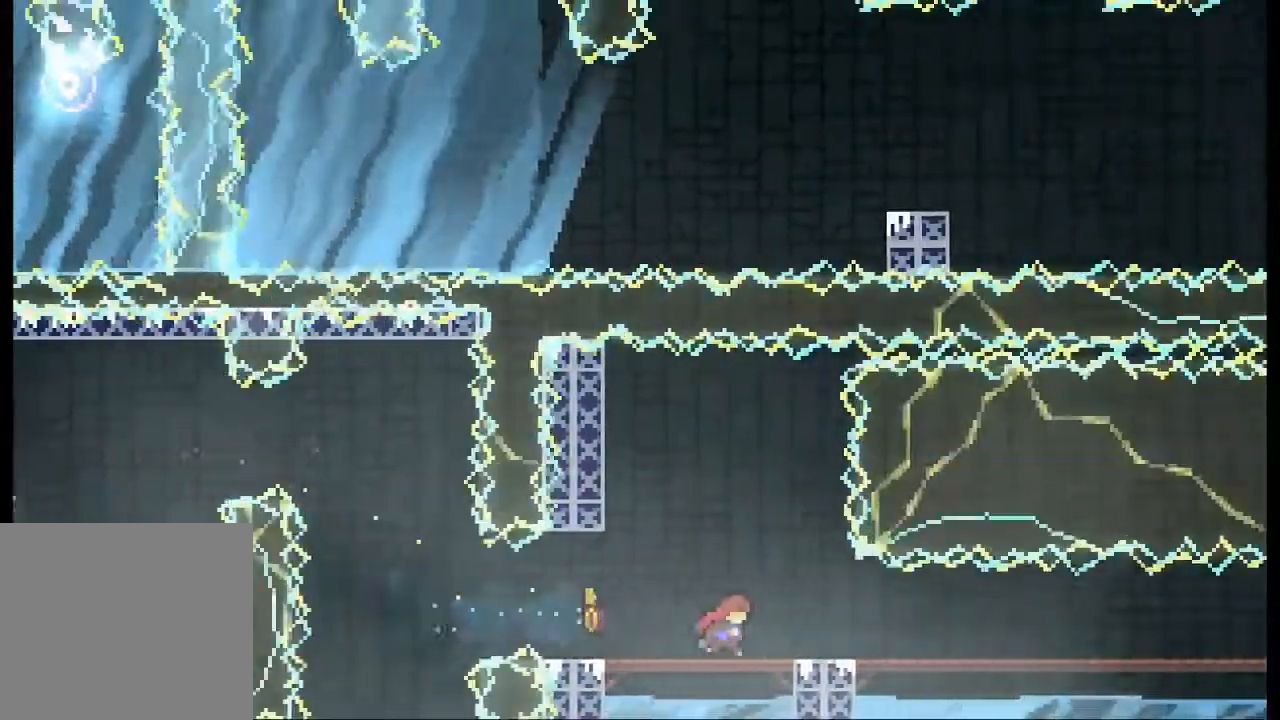
{"dt_ms": 500, "buttons": [], "left_stick": "center", "events": [[67, "left_stick", "center"]]}
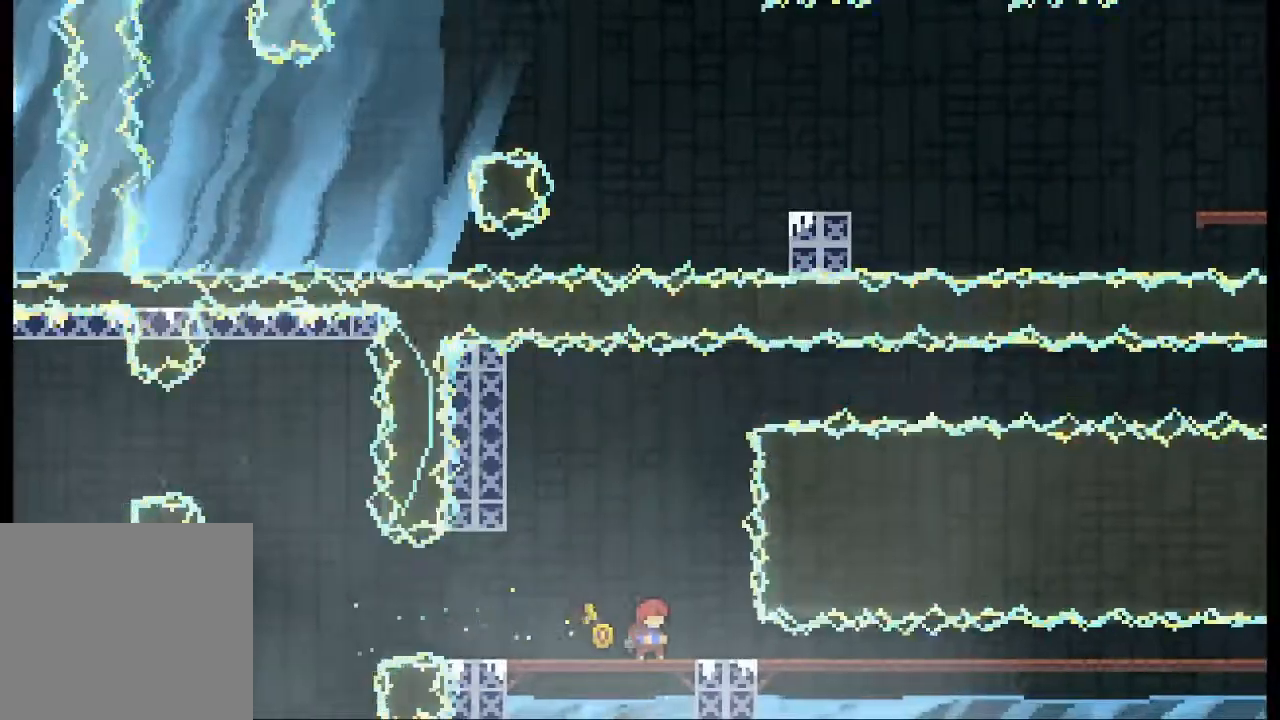
{"dt_ms": 500, "buttons": [], "left_stick": "center", "events": [[167, "R1", "down"], [267, "R1", "up"]]}
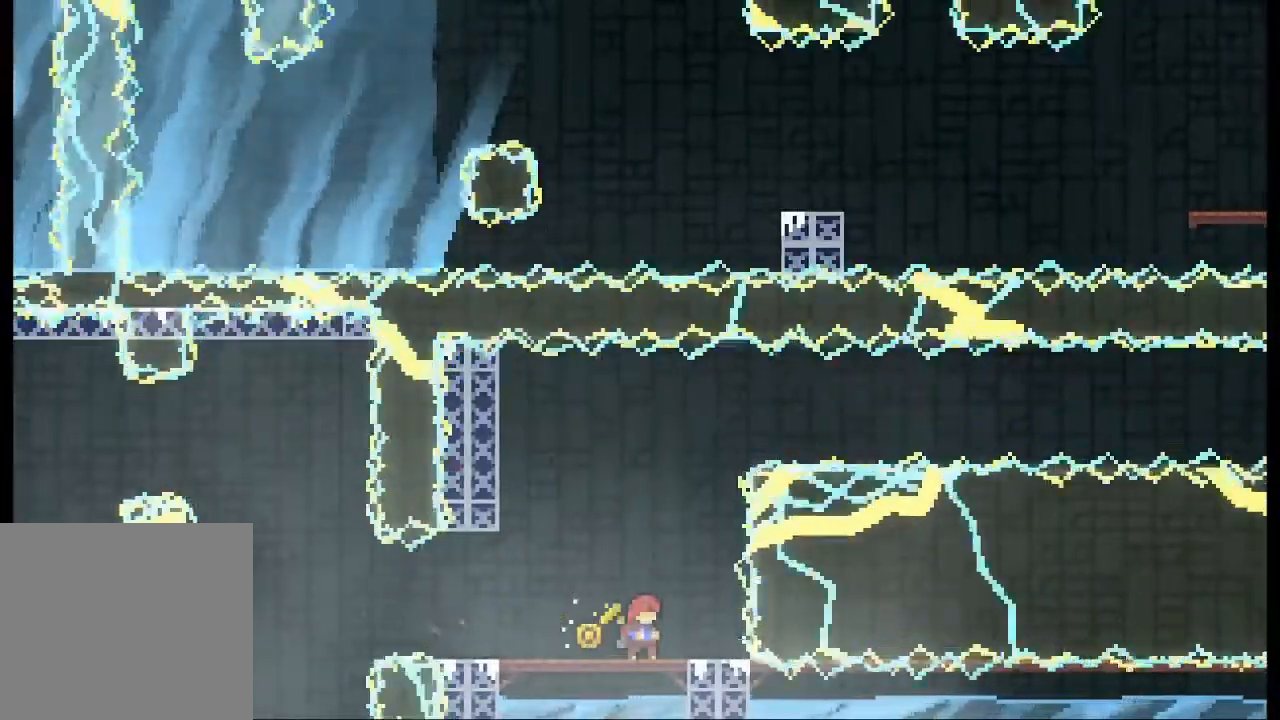
{"dt_ms": 1000, "buttons": ["X"], "left_stick": "right"}
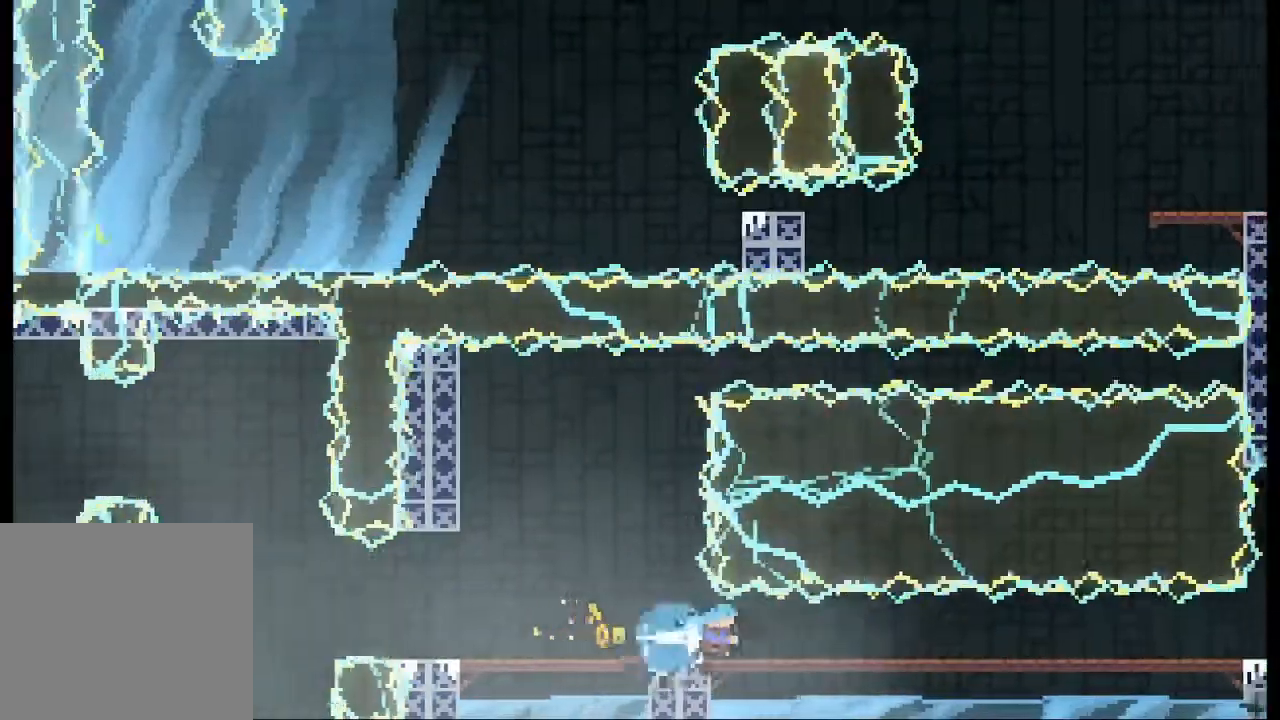
{"dt_ms": 500, "buttons": ["X"], "left_stick": "right"}
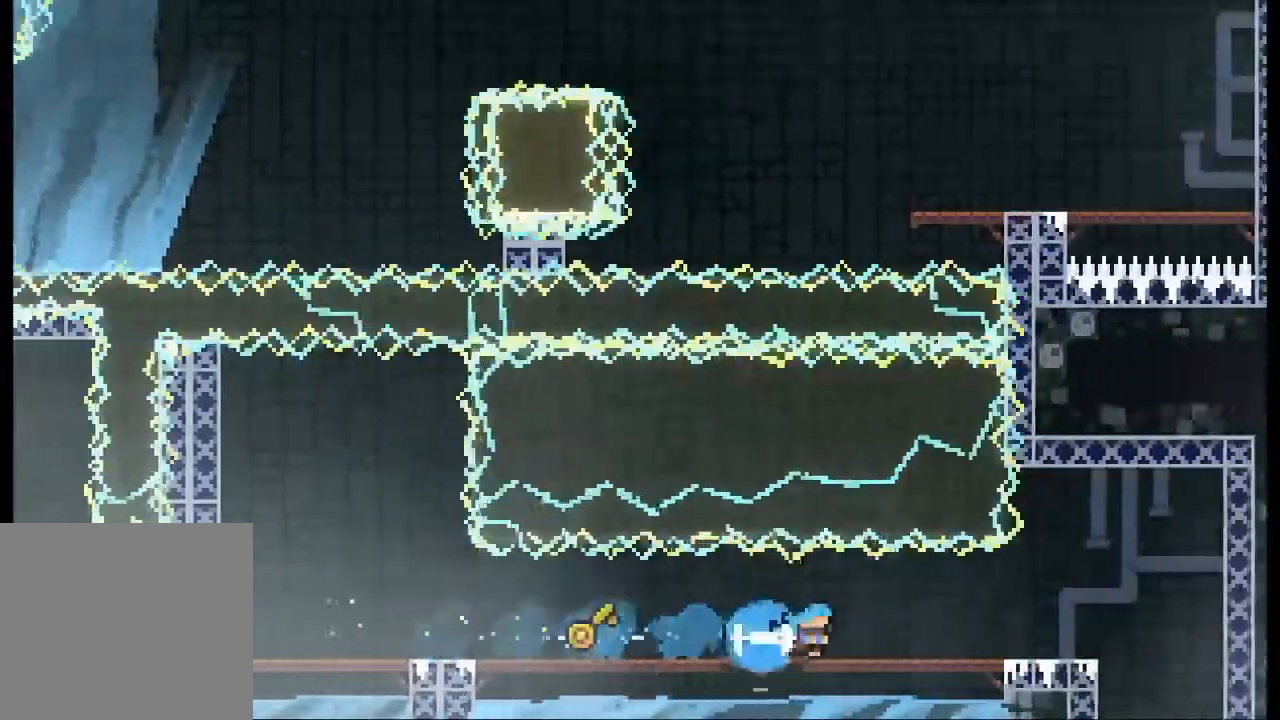
{"dt_ms": 500, "buttons": ["R2"], "left_stick": "right"}
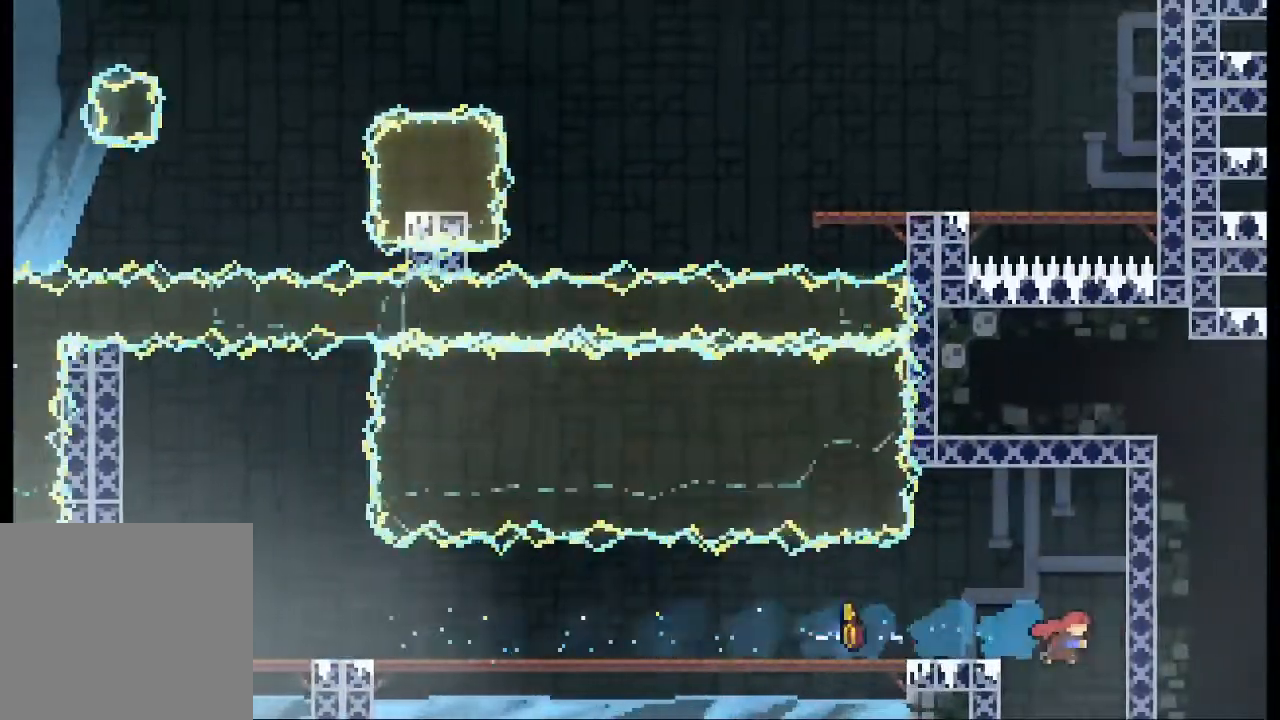
{"dt_ms": 500, "buttons": [], "left_stick": "center", "events": [[33, "R2", "up"], [100, "left_stick", "center"]]}
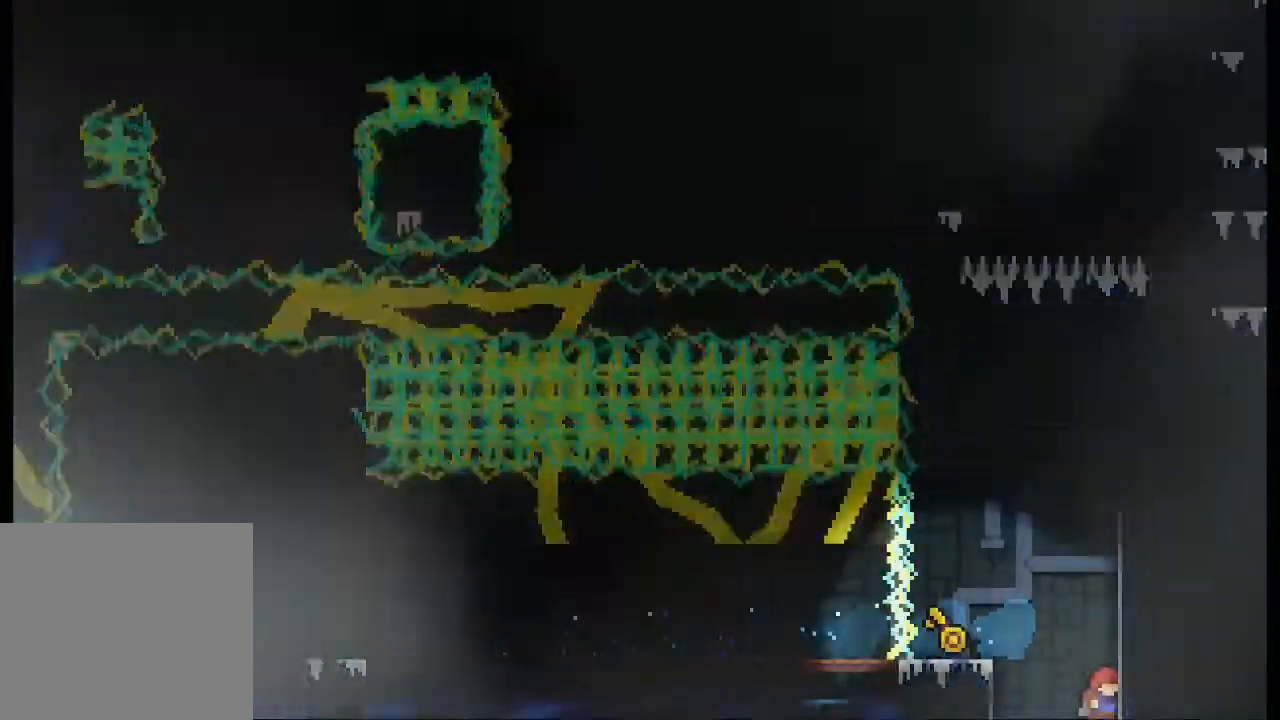
{"dt_ms": 500, "buttons": [], "left_stick": "center", "events": []}
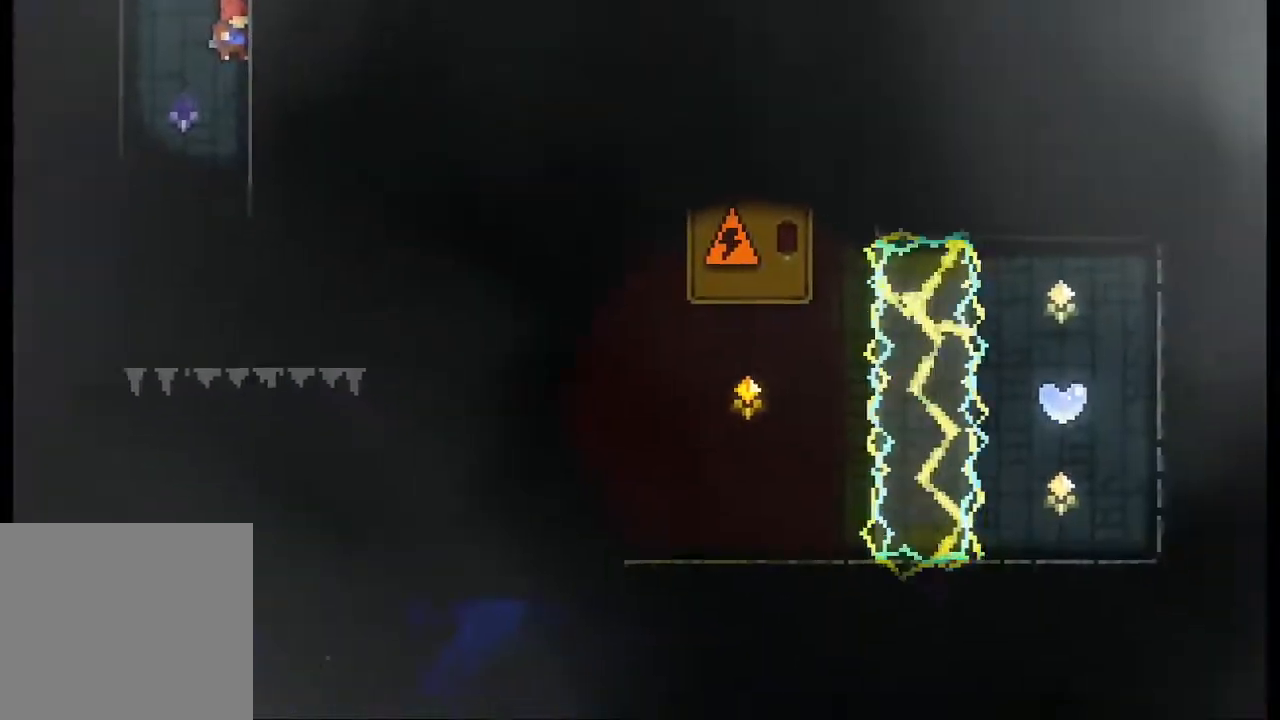
{"dt_ms": 500, "buttons": [], "left_stick": "center", "events": []}
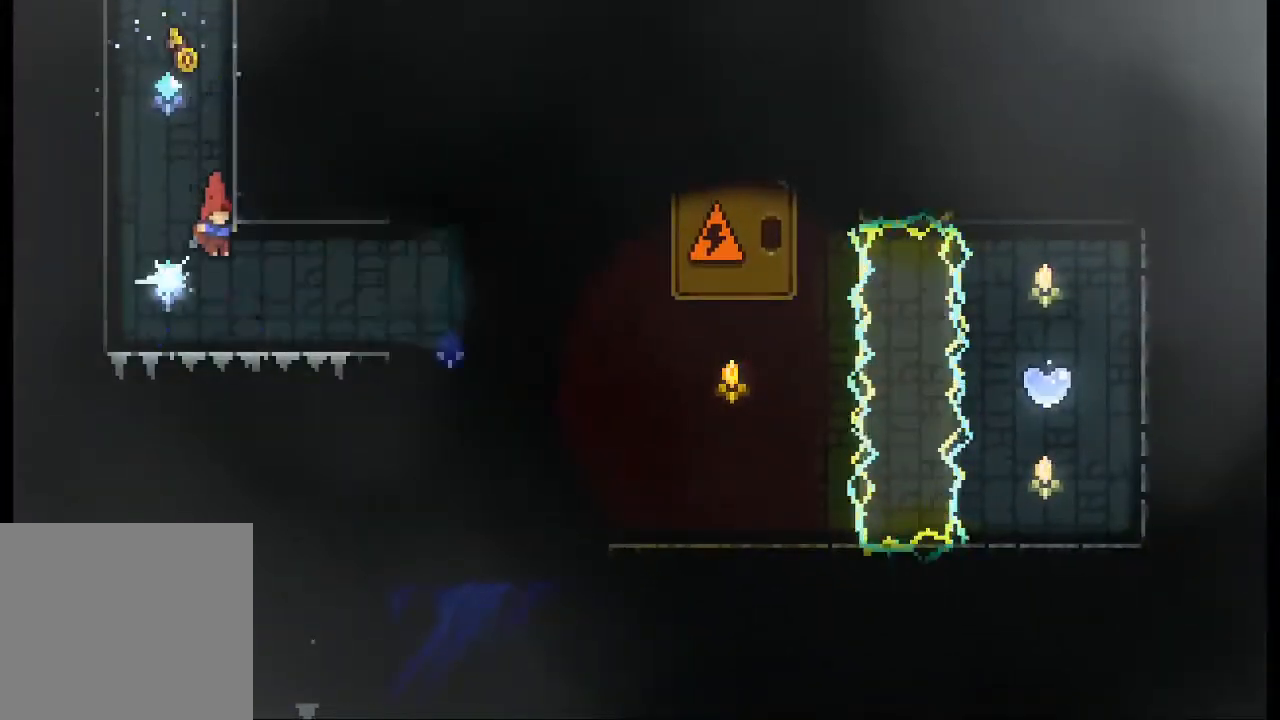
{"dt_ms": 500, "buttons": [], "left_stick": "right", "events": [[167, "left_stick", "right"]]}
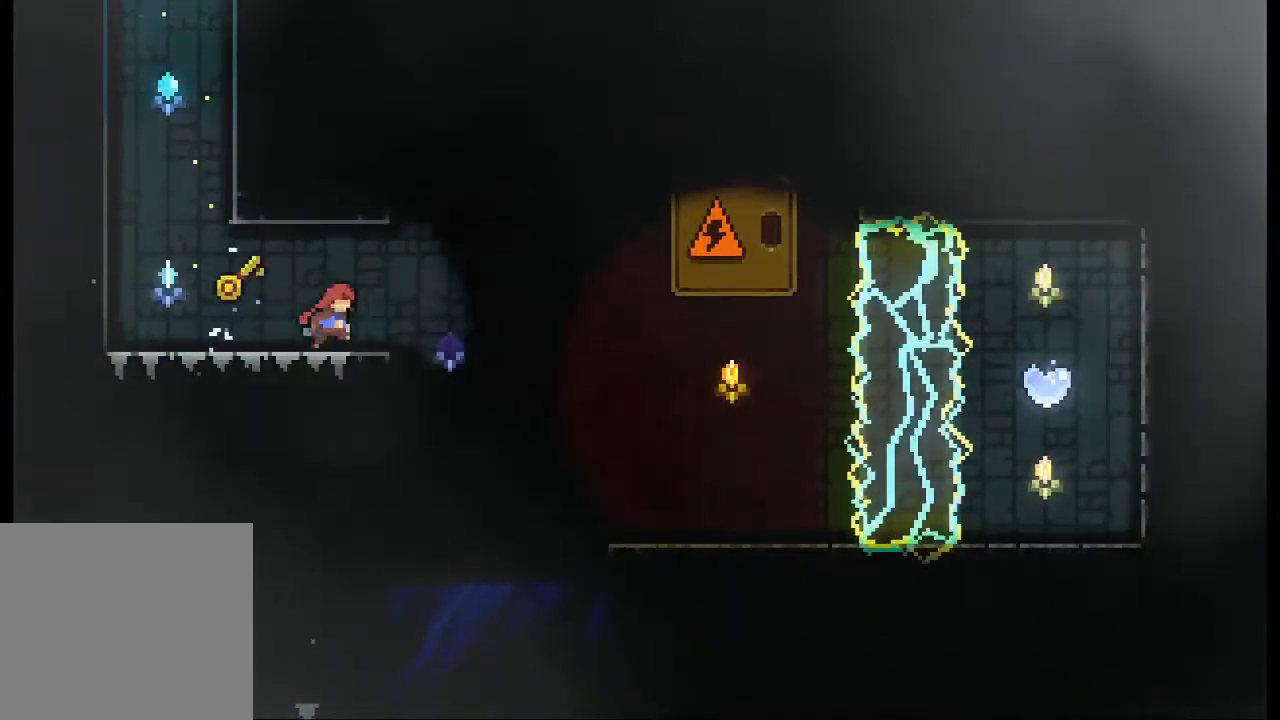
{"dt_ms": 500, "buttons": [], "left_stick": "center", "events": [[333, "left_stick", "center"]]}
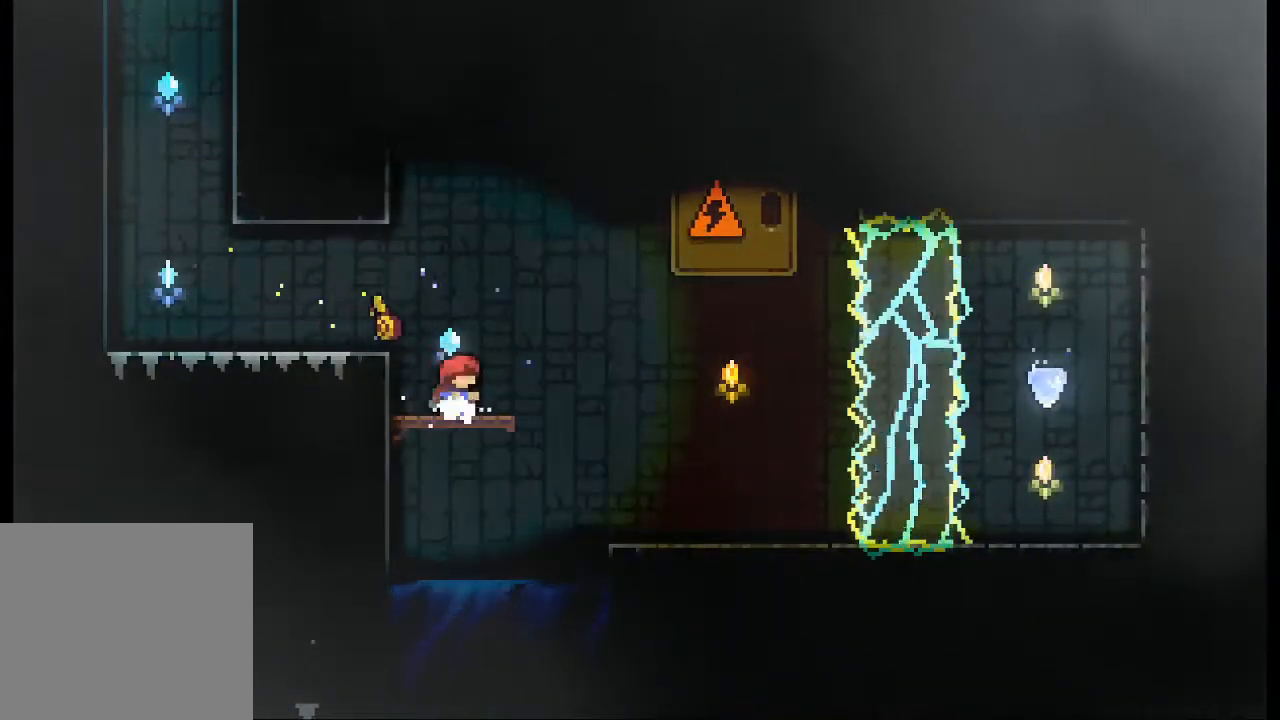
{"dt_ms": 500, "buttons": [], "left_stick": "center", "events": [[167, "left_stick", "right"], [467, "left_stick", "center"]]}
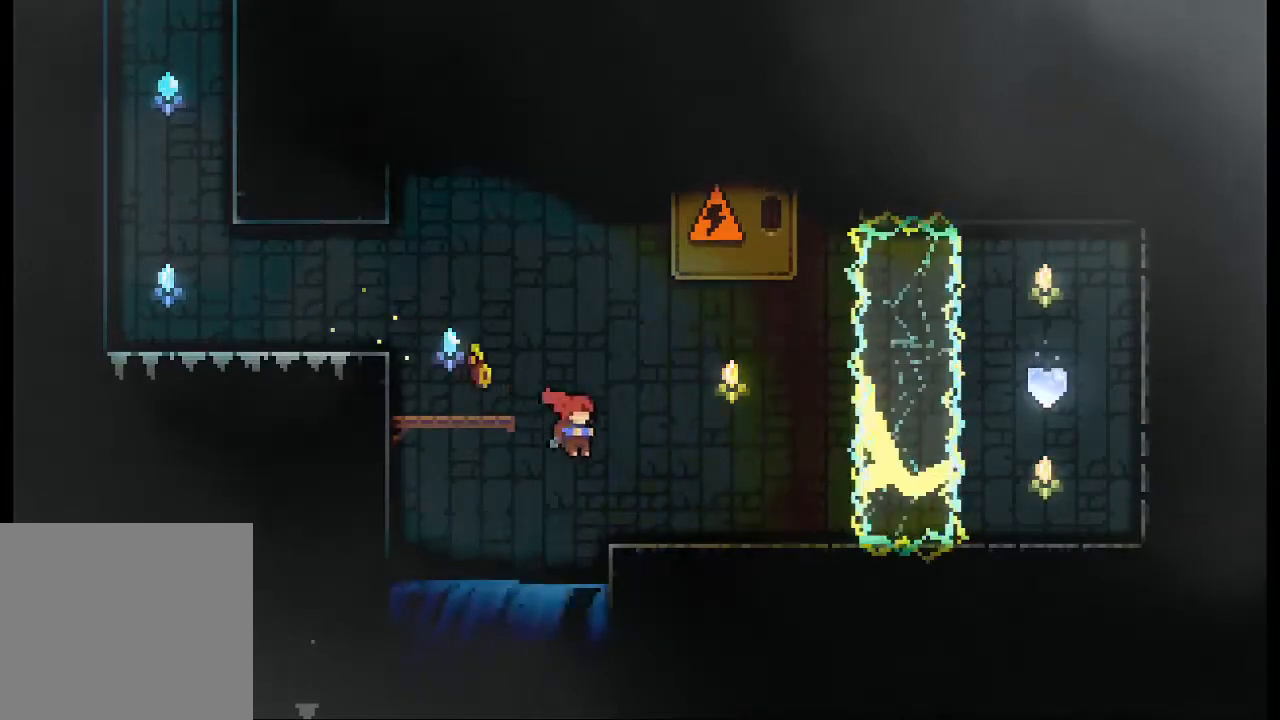
{"dt_ms": 500, "buttons": [], "left_stick": "down-left", "events": [[100, "left_stick", "left"], [167, "left_stick", "down-left"]]}
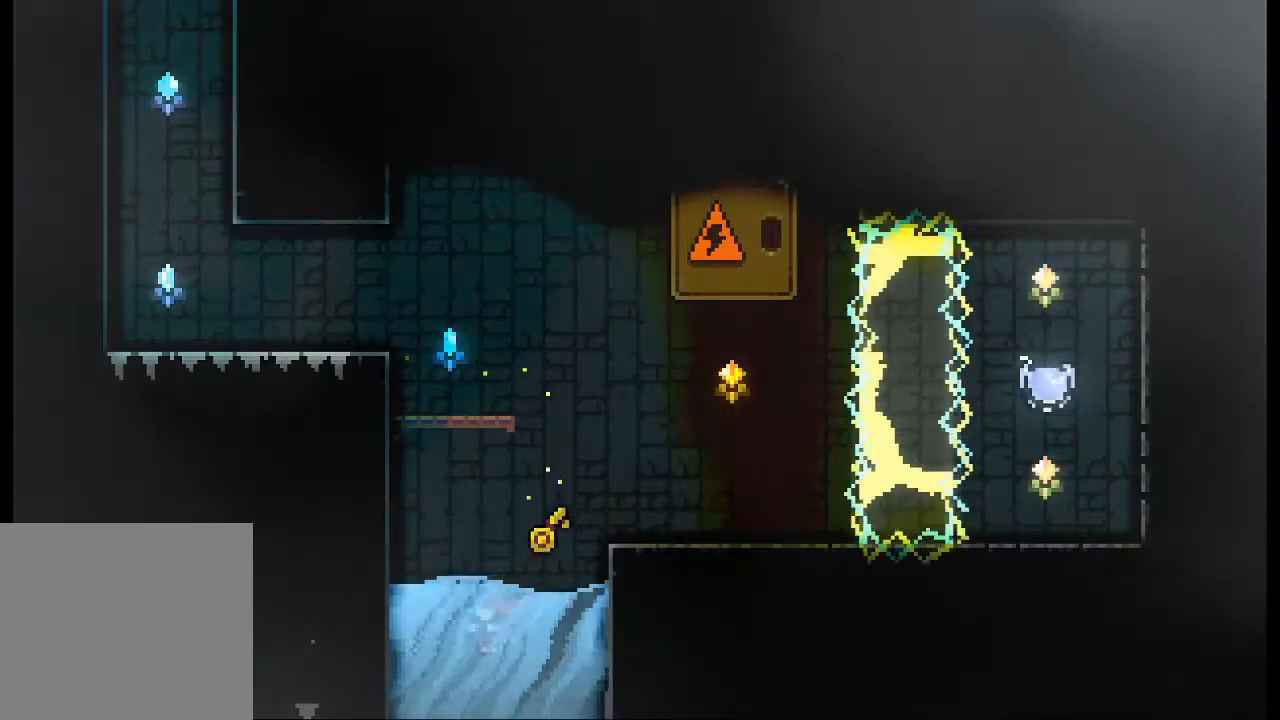
{"dt_ms": 500, "buttons": [], "left_stick": "up-right", "events": [[233, "left_stick", "center"], [333, "left_stick", "up"], [500, "left_stick", "up-right"]]}
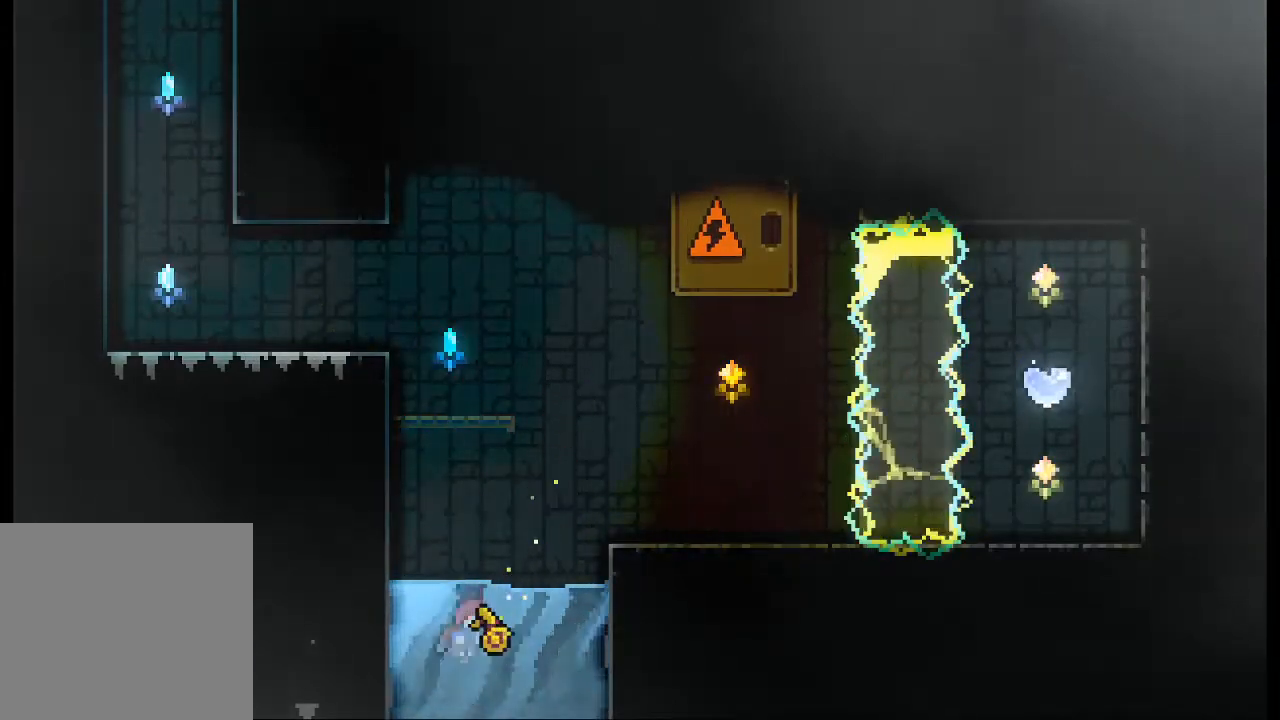
{"dt_ms": 500, "buttons": [], "left_stick": "up-right", "events": []}
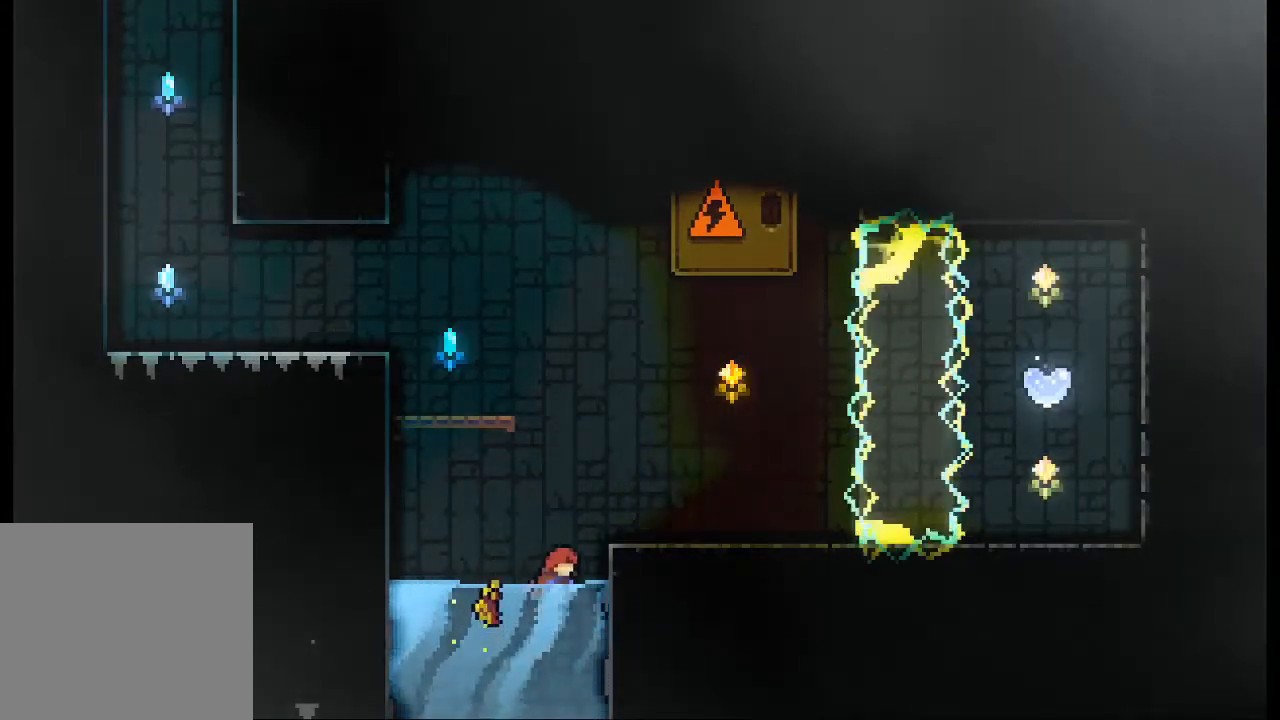
{"dt_ms": 500, "buttons": [], "left_stick": "up-right", "events": [[167, "A", "down"], [333, "A", "up"]]}
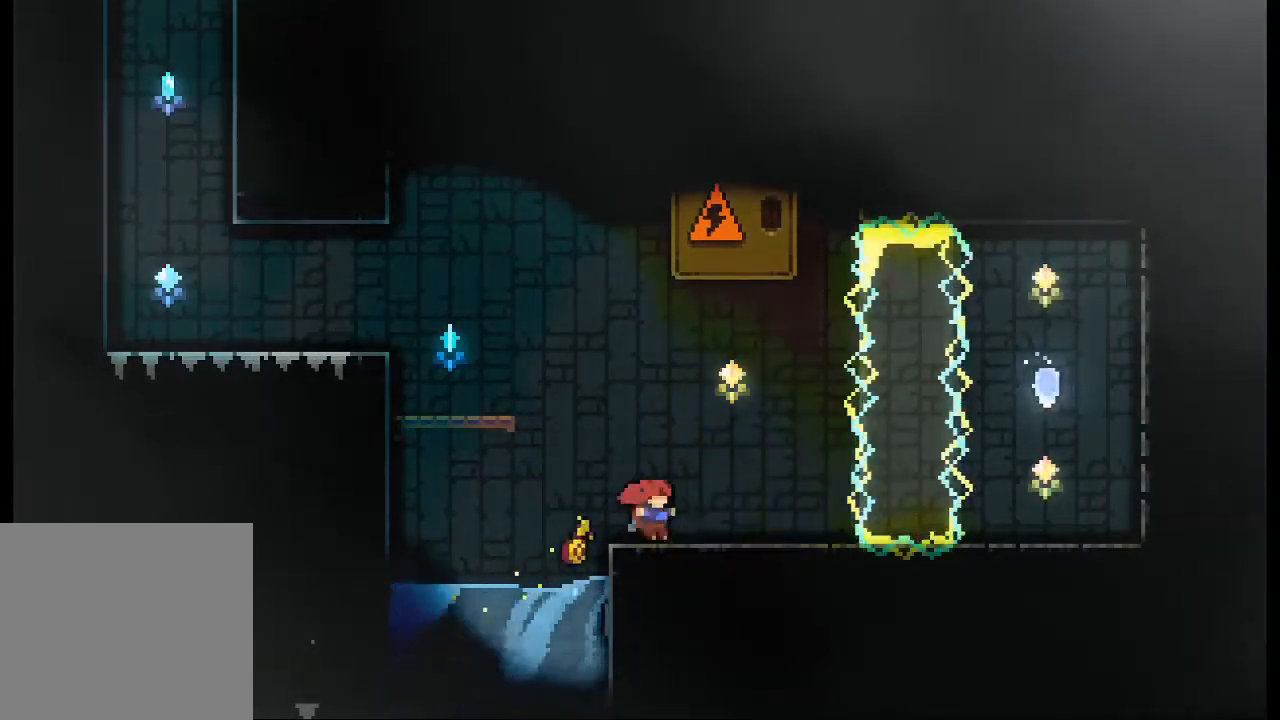
{"dt_ms": 500, "buttons": ["X"], "left_stick": "up", "events": [[33, "left_stick", "center"], [200, "left_stick", "up"], [233, "A", "down"], [400, "X", "down"], [433, "A", "up"]]}
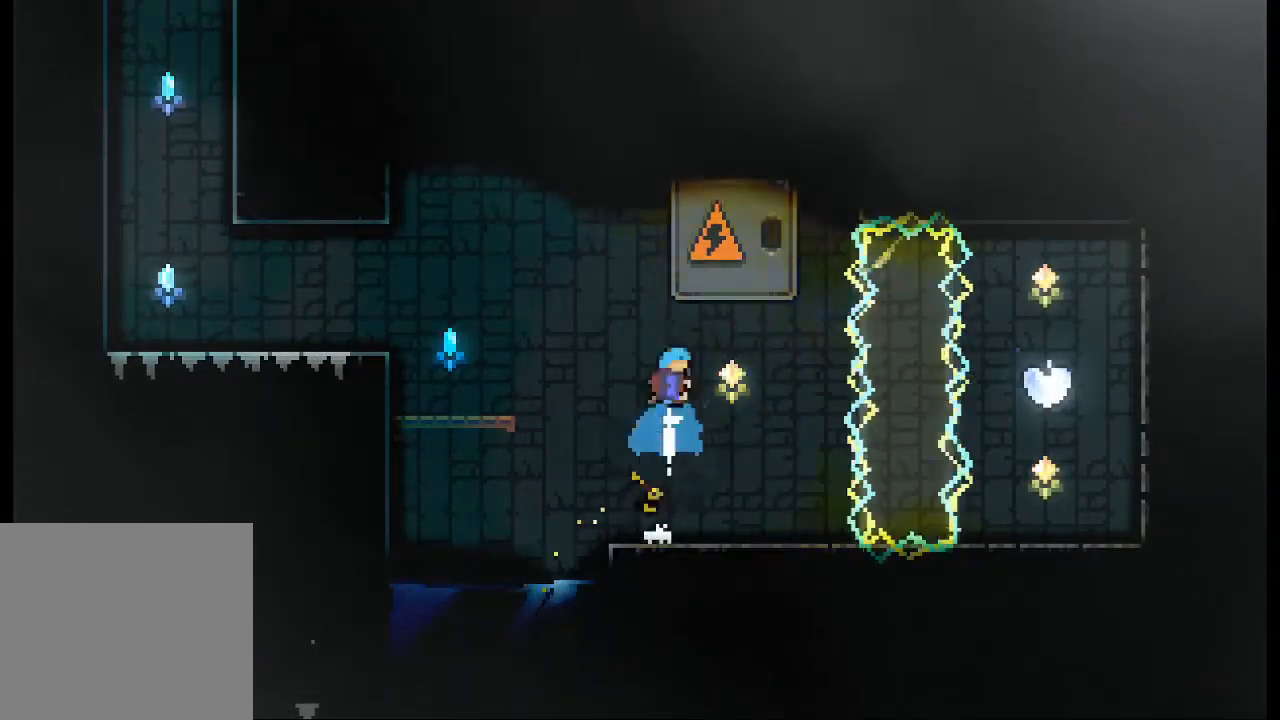
{"dt_ms": 500, "buttons": [], "left_stick": "center", "events": [[33, "X", "up"], [133, "left_stick", "center"]]}
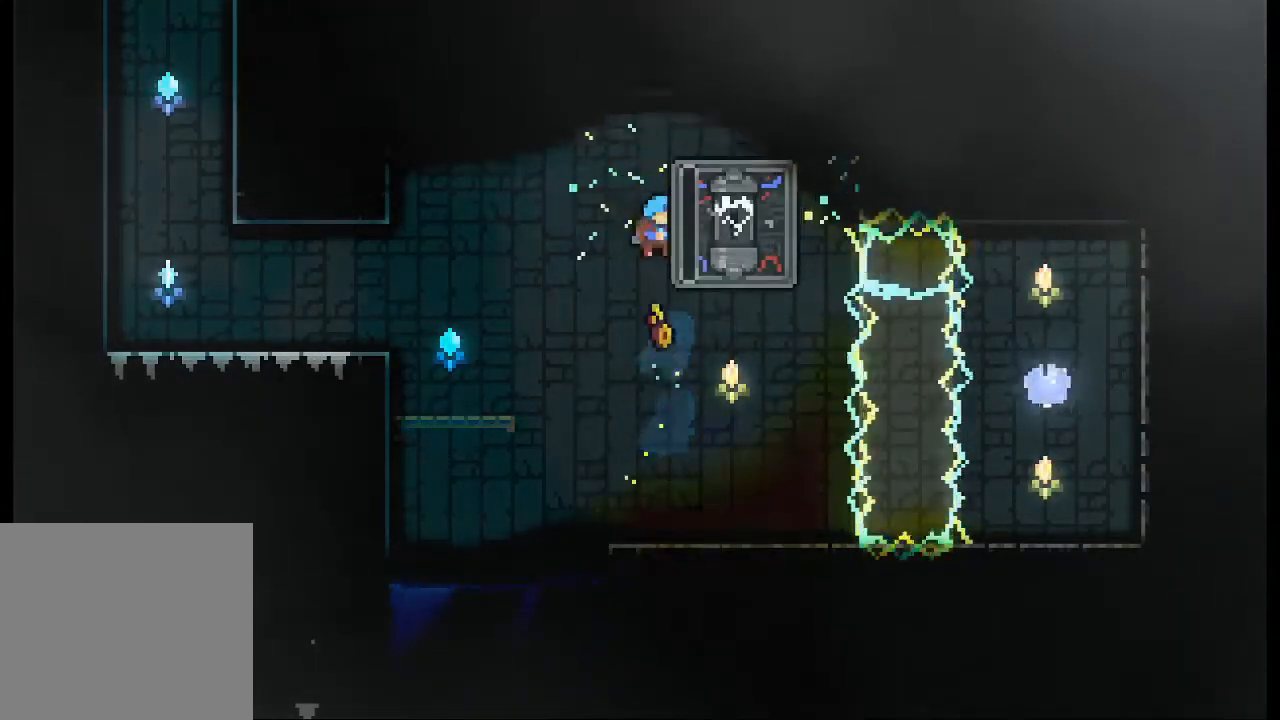
{"dt_ms": 500, "buttons": [], "left_stick": "center", "events": []}
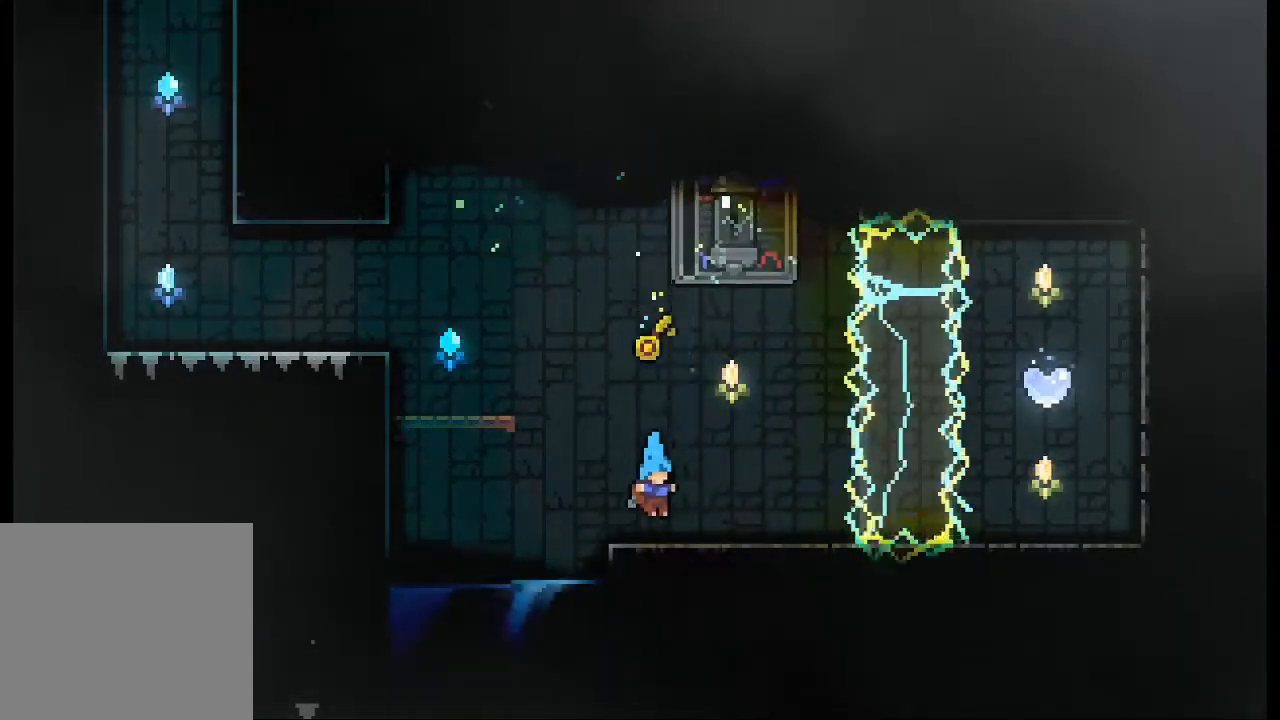
{"dt_ms": 500, "buttons": [], "left_stick": "up", "events": [[33, "left_stick", "right"], [133, "A", "down"], [200, "left_stick", "up"], [333, "X", "down"], [367, "A", "up"], [467, "X", "up"]]}
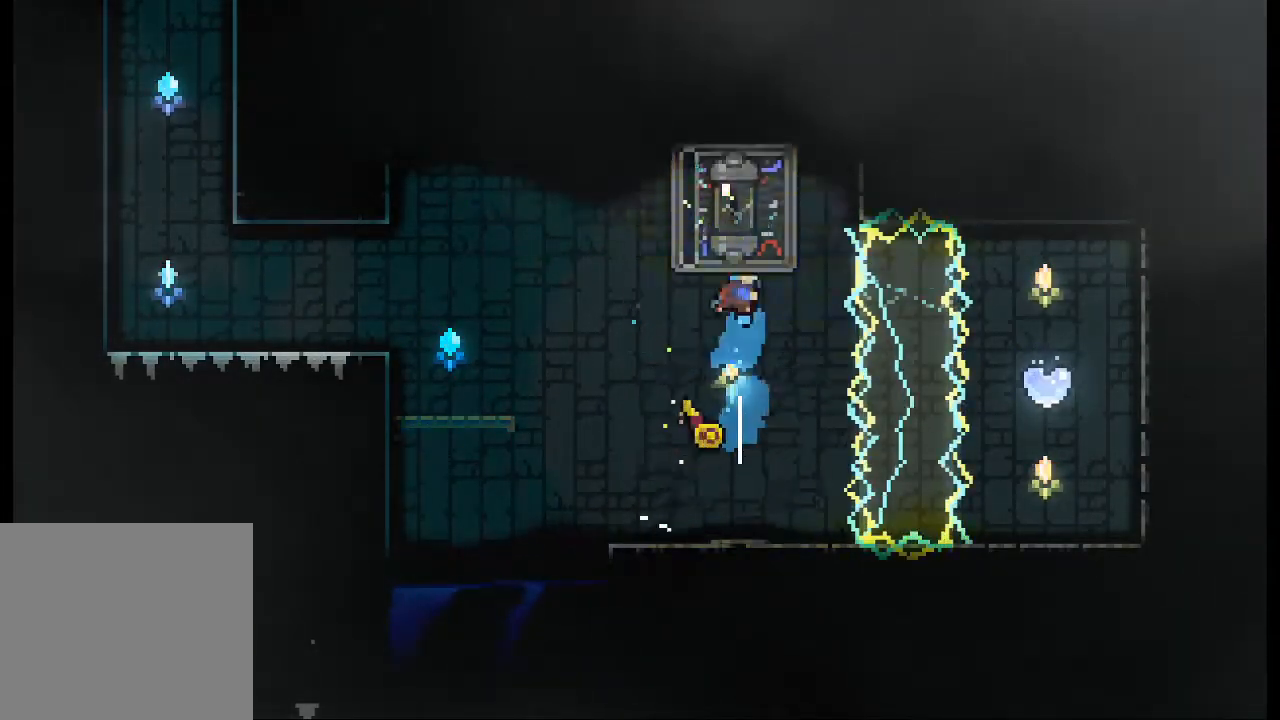
{"dt_ms": 500, "buttons": [], "left_stick": "left", "events": [[67, "left_stick", "left"]]}
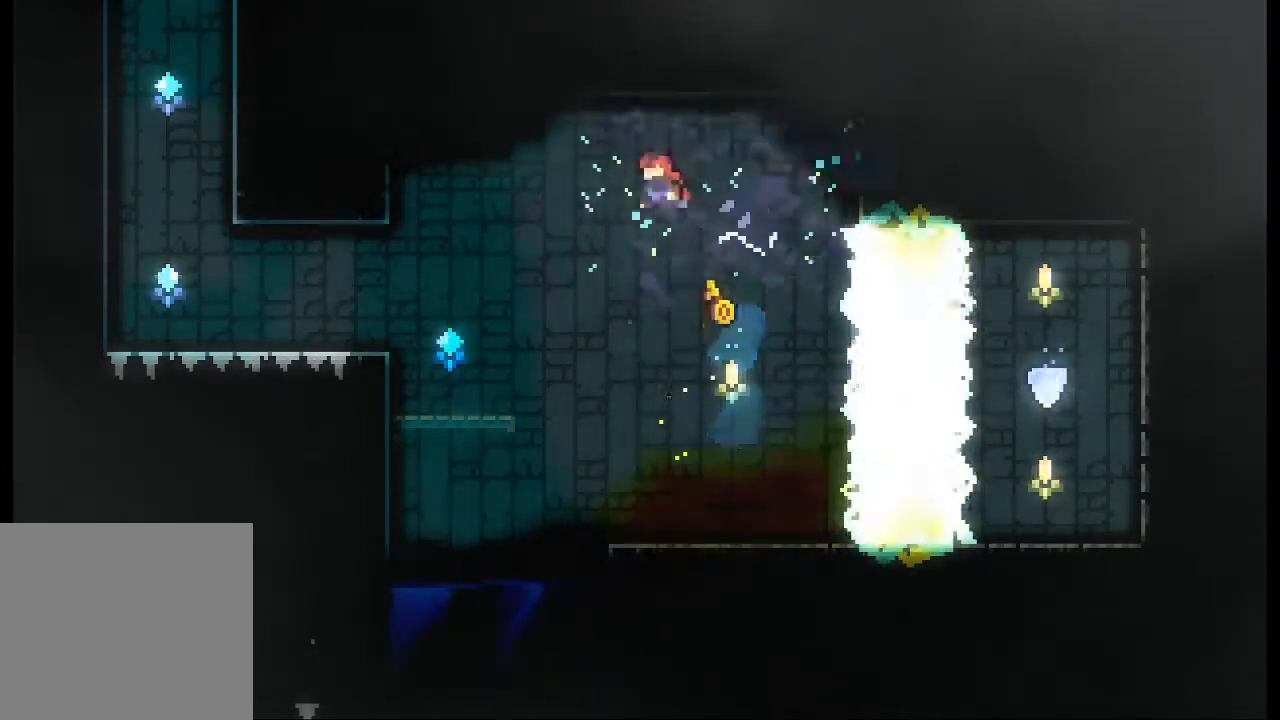
{"dt_ms": 500, "buttons": [], "left_stick": "center", "events": [[233, "left_stick", "center"]]}
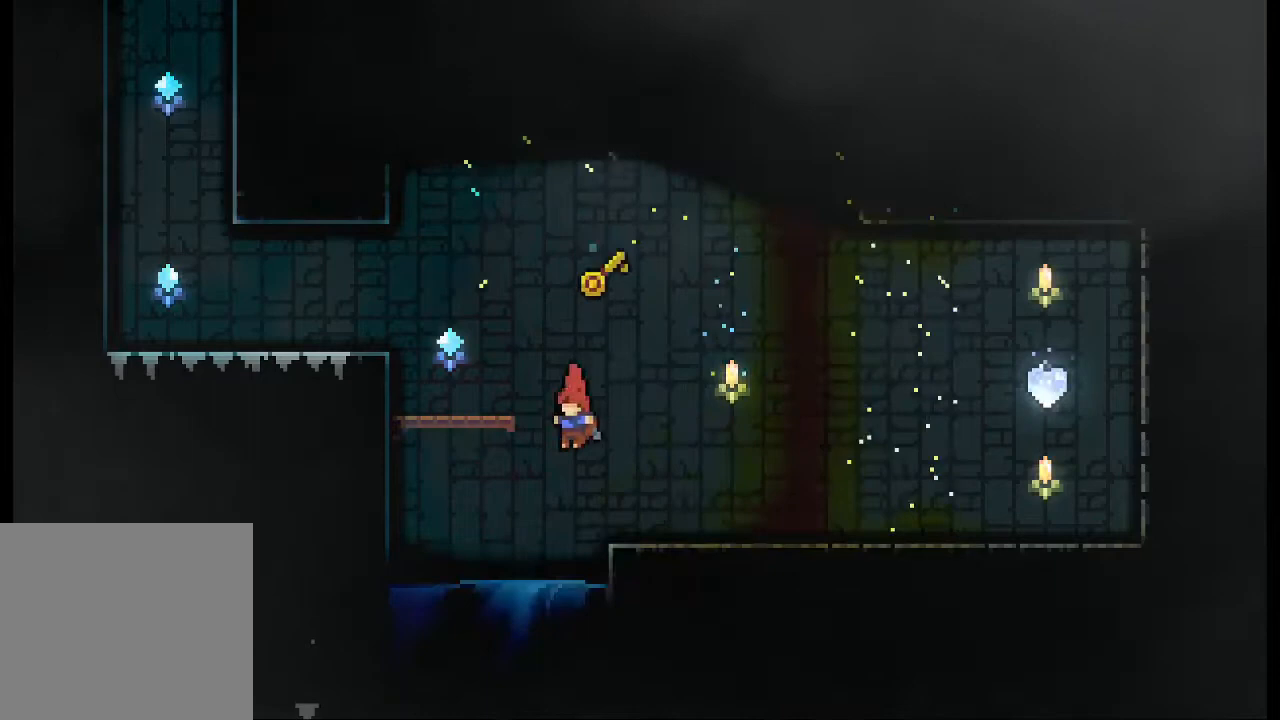
{"dt_ms": 500, "buttons": [], "left_stick": "down", "events": [[67, "left_stick", "left"], [200, "left_stick", "down-left"], [367, "left_stick", "down"]]}
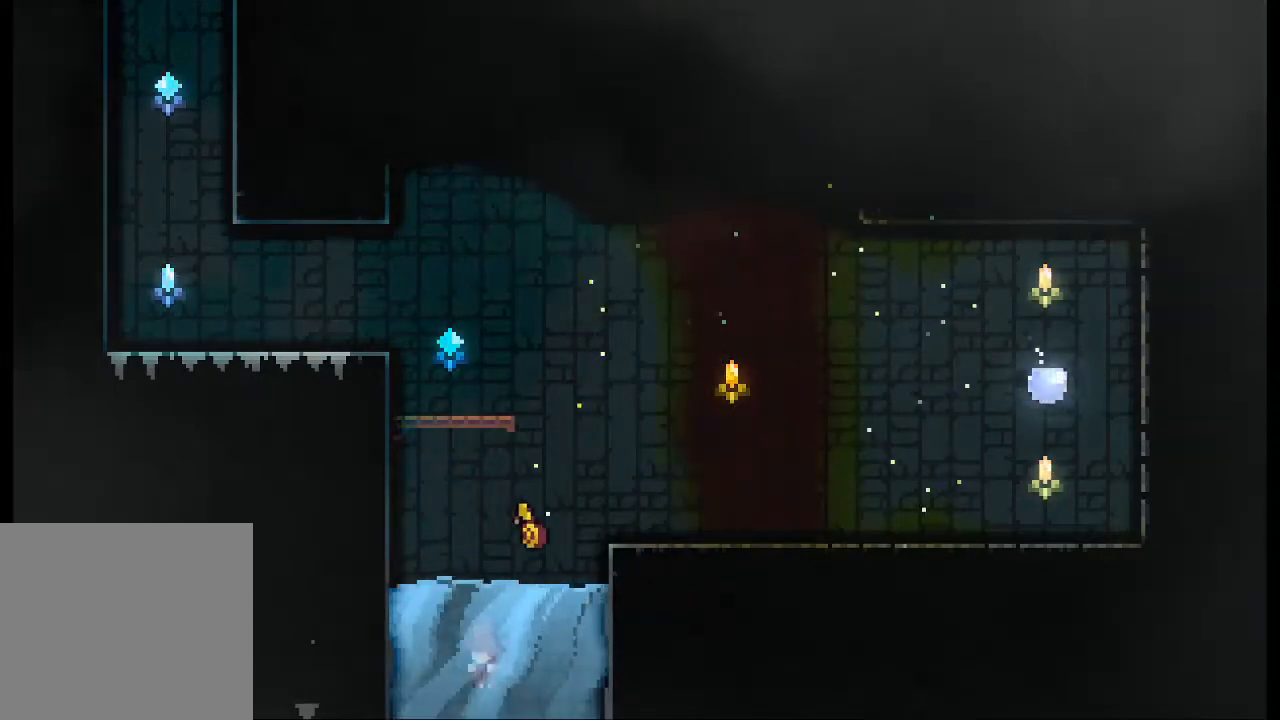
{"dt_ms": 500, "buttons": [], "left_stick": "center", "events": [[467, "left_stick", "center"]]}
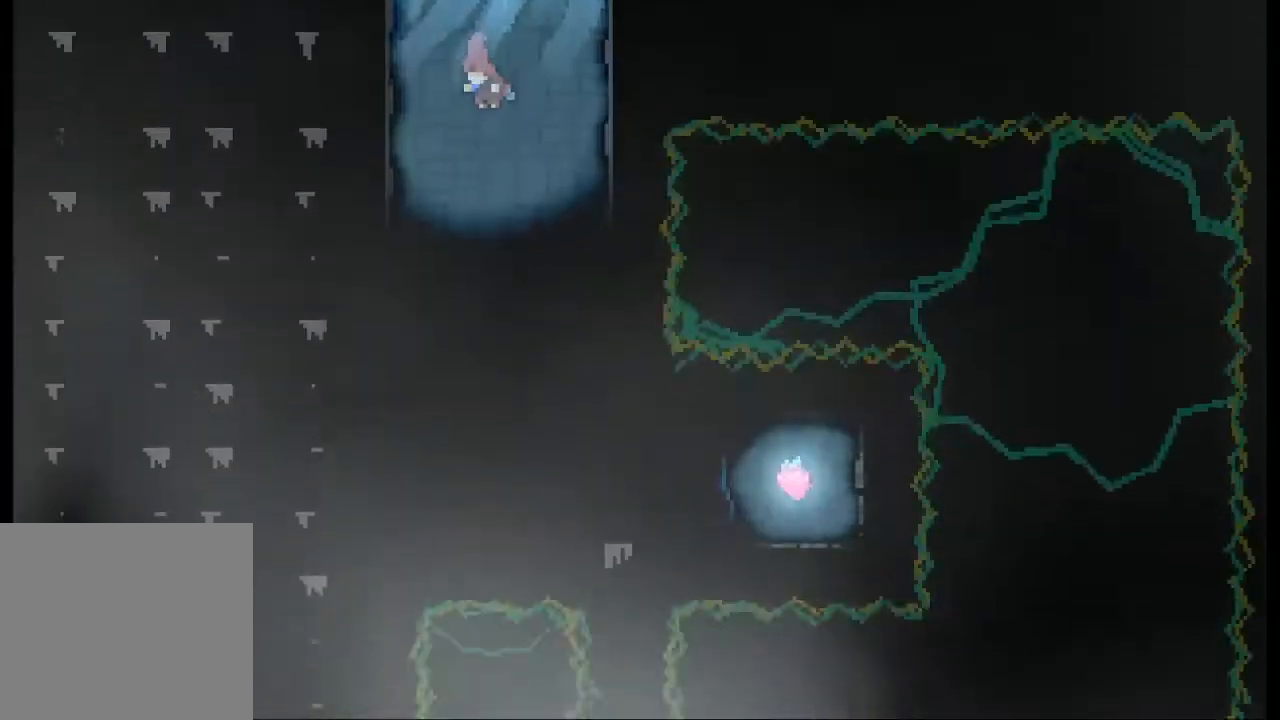
{"dt_ms": 500, "buttons": [], "left_stick": "down", "events": [[400, "left_stick", "down"]]}
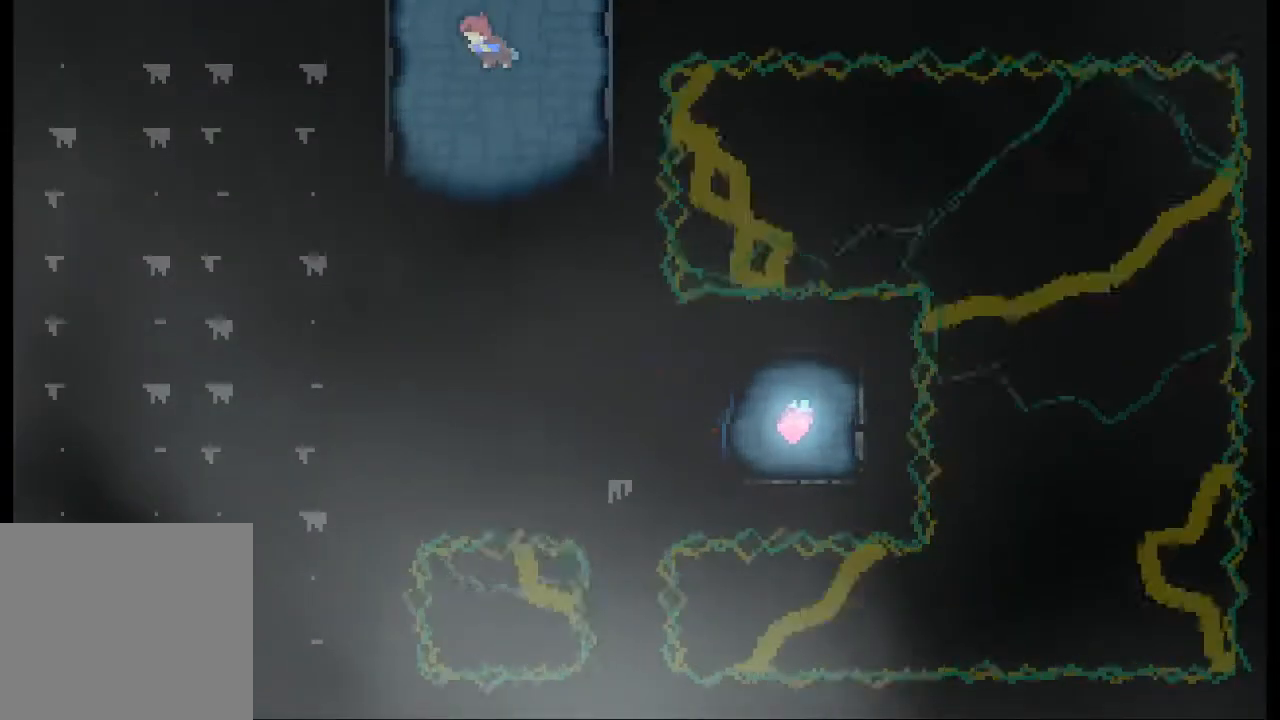
{"dt_ms": 500, "buttons": [], "left_stick": "down", "events": []}